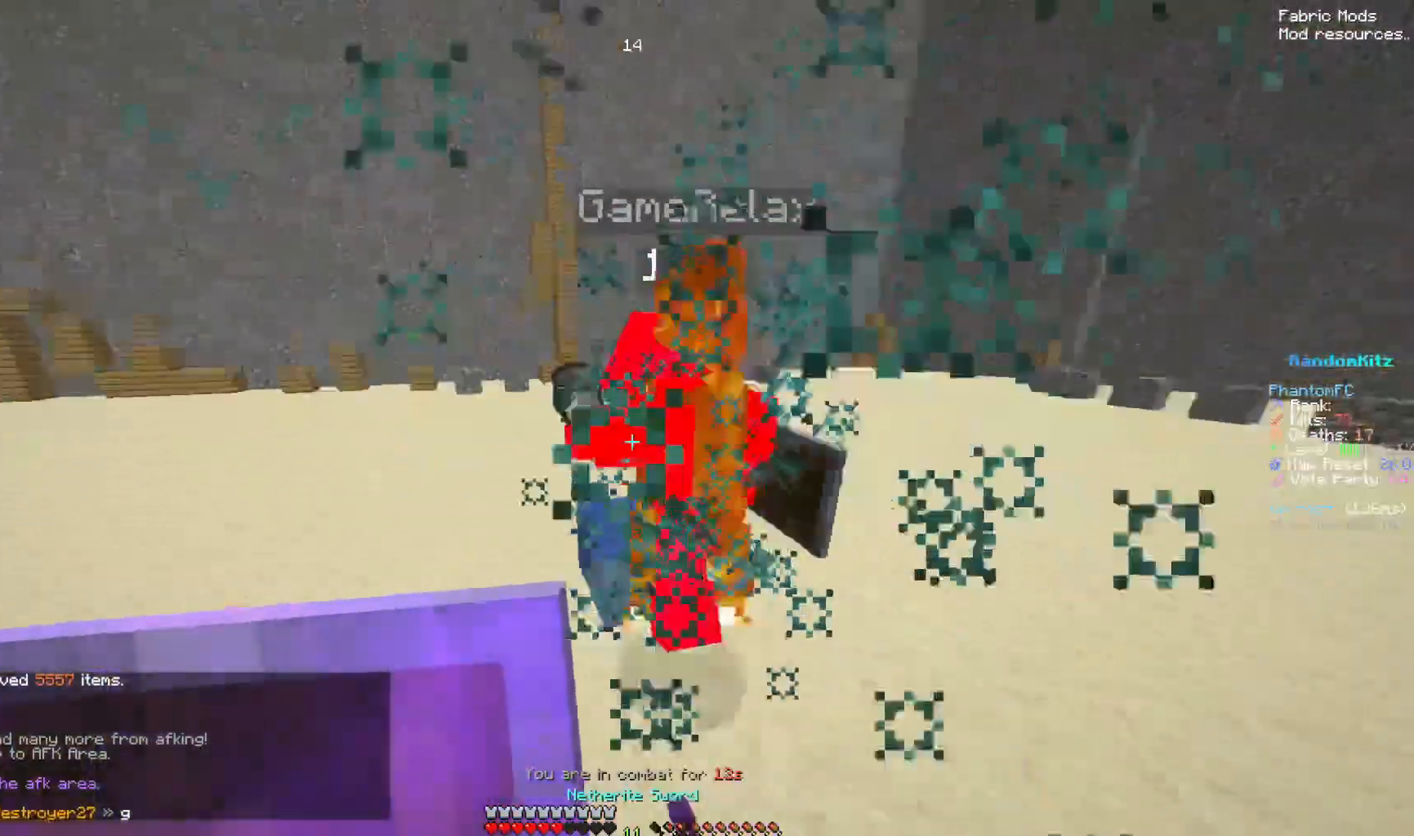
Gameplay with keyboard and mouse; each line is a JSON object with the keys and mouse buttons held at the frame after it. "events" lists presses ("down") and releases ("up") of "down", "left", "right", "space", "up", "mouse_left" and "mouse_right" between this image and that frame as [ms after this image, input, new state], when the widget could be followed in between. "mouse_left", "mouse_right" = the "left", "right" buttons of the "mouse" list. No other keys are recorded. Fast repeated clicks can show as one long hold. Mouse movement is not recorded.
{"keys": ["down", "left", "right"], "mouse": ["left", "right"], "events": [[117, "space", "down"], [367, "mouse_left", "up"], [433, "space", "up"], [467, "mouse_left", "down"]]}
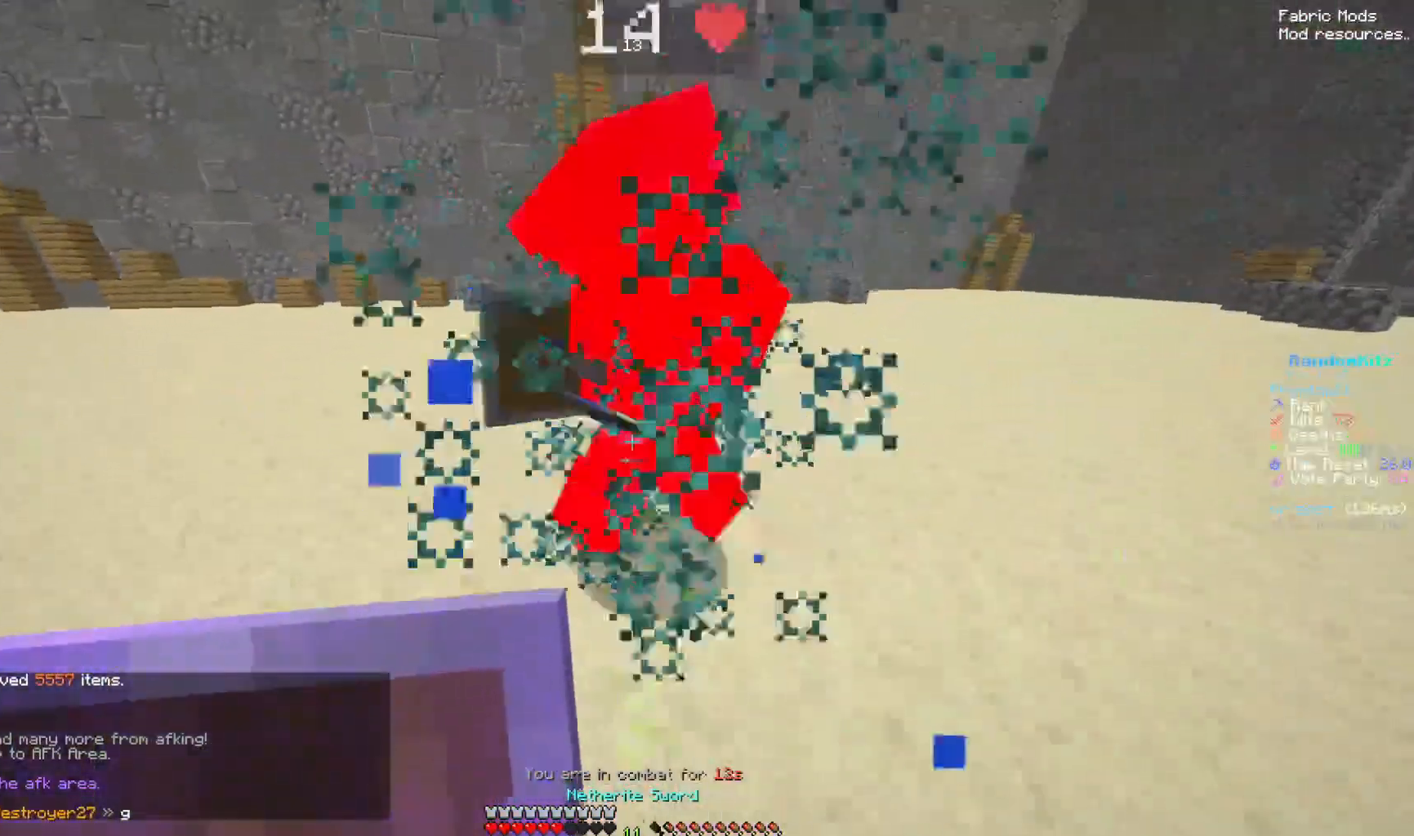
{"keys": ["down", "left", "right"], "mouse": ["right"], "events": [[67, "up", "down"], [133, "space", "down"], [433, "mouse_left", "up"], [433, "space", "up"], [483, "up", "up"]]}
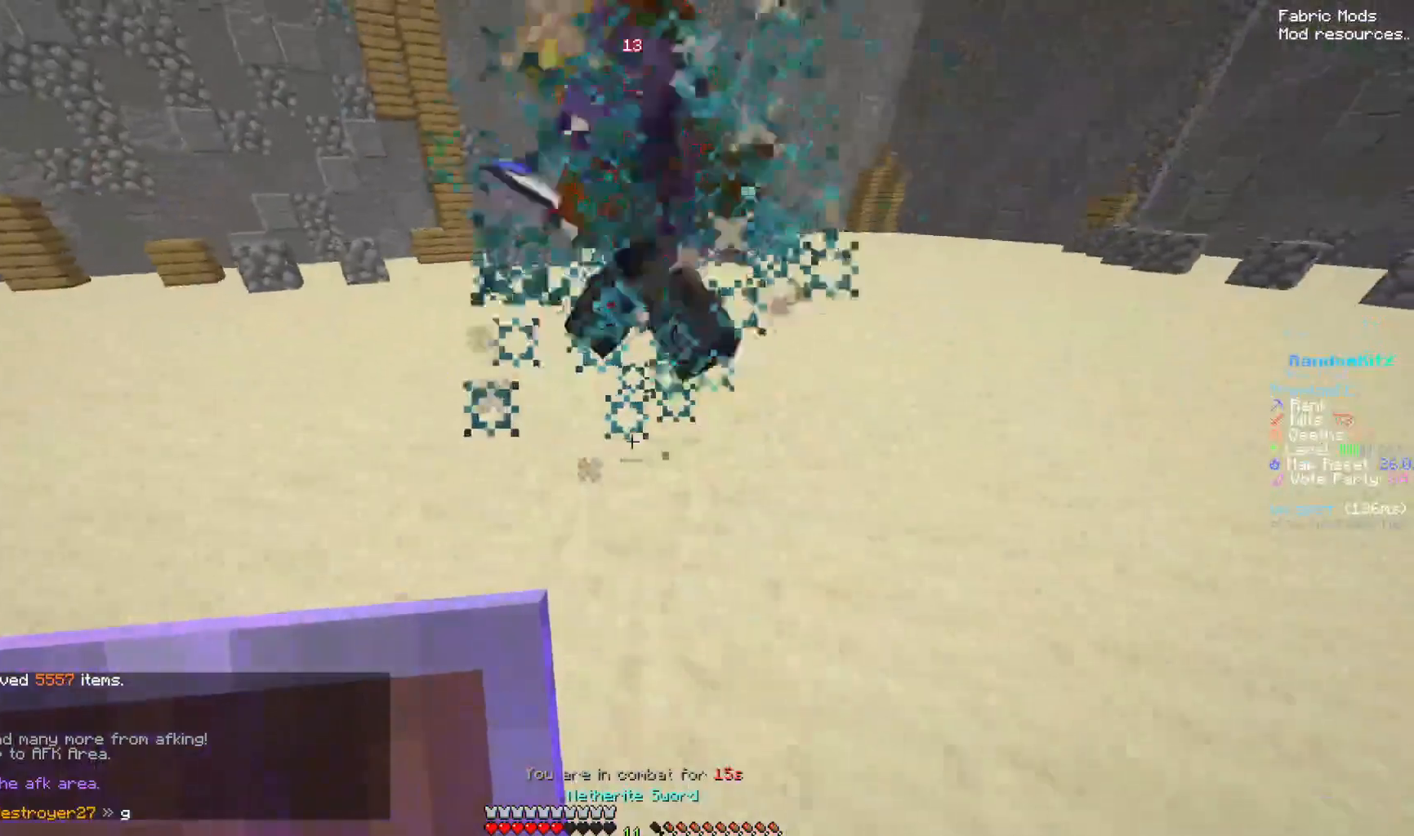
{"keys": ["down", "left", "right", "space"], "mouse": ["left", "right"], "events": [[33, "mouse_left", "down"], [450, "space", "down"]]}
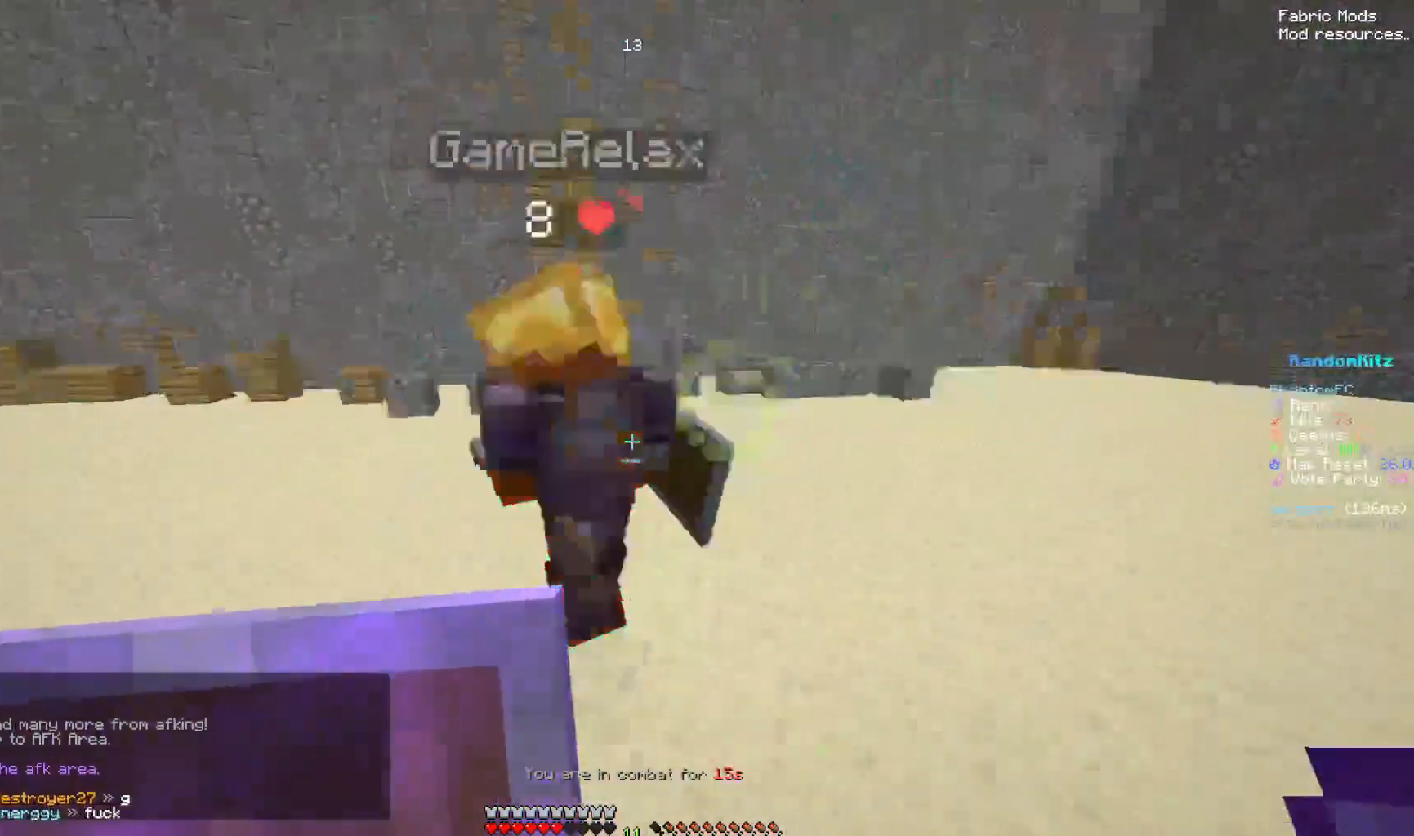
{"keys": ["down", "right", "space"], "mouse": ["left", "right"], "events": [[50, "mouse_left", "up"], [50, "space", "up"], [200, "mouse_left", "down"], [350, "space", "down"], [467, "left", "up"]]}
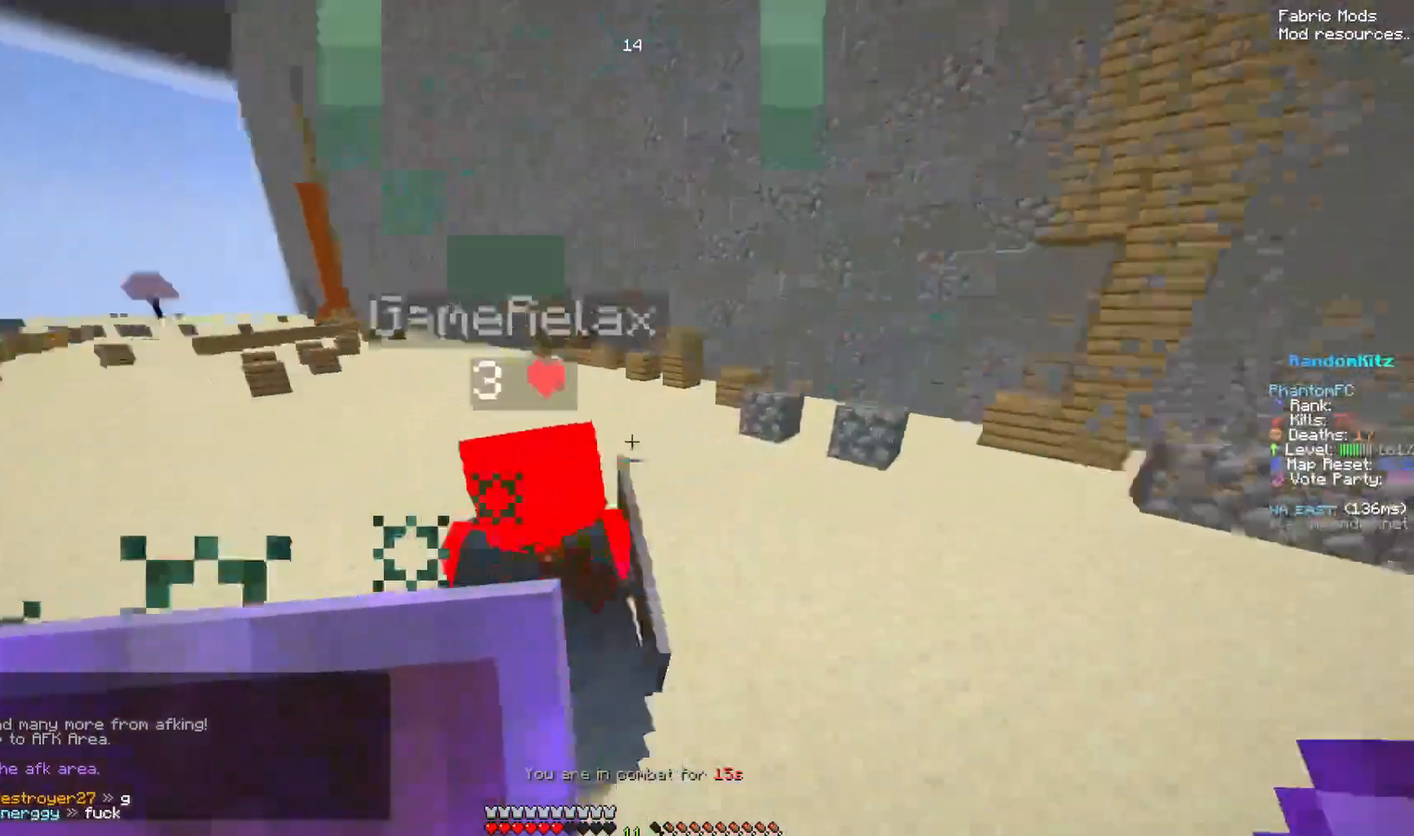
{"keys": ["down", "left", "right"], "mouse": ["left", "right"]}
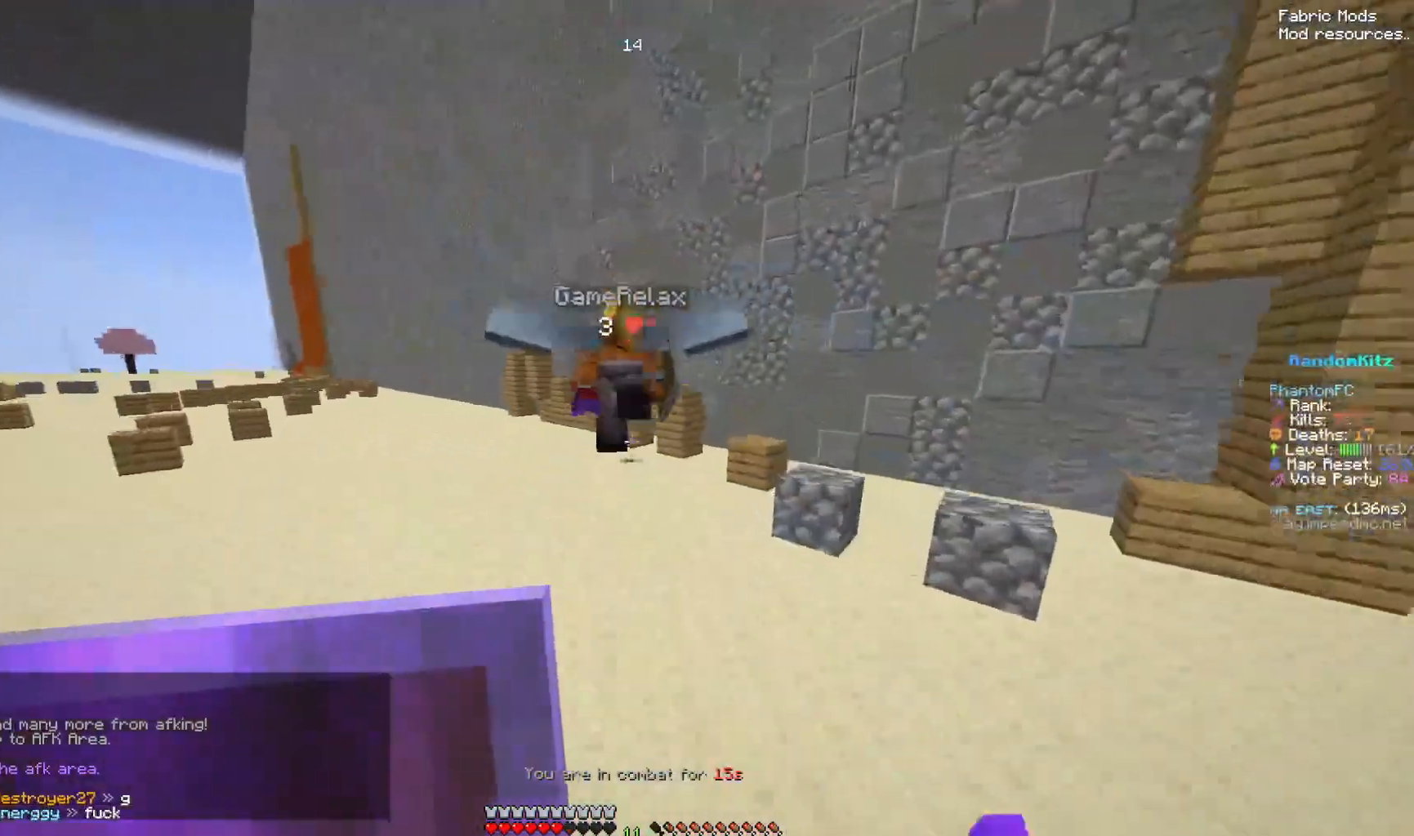
{"keys": ["down", "left", "right"], "mouse": ["left"], "events": [[500, "mouse_right", "up"]]}
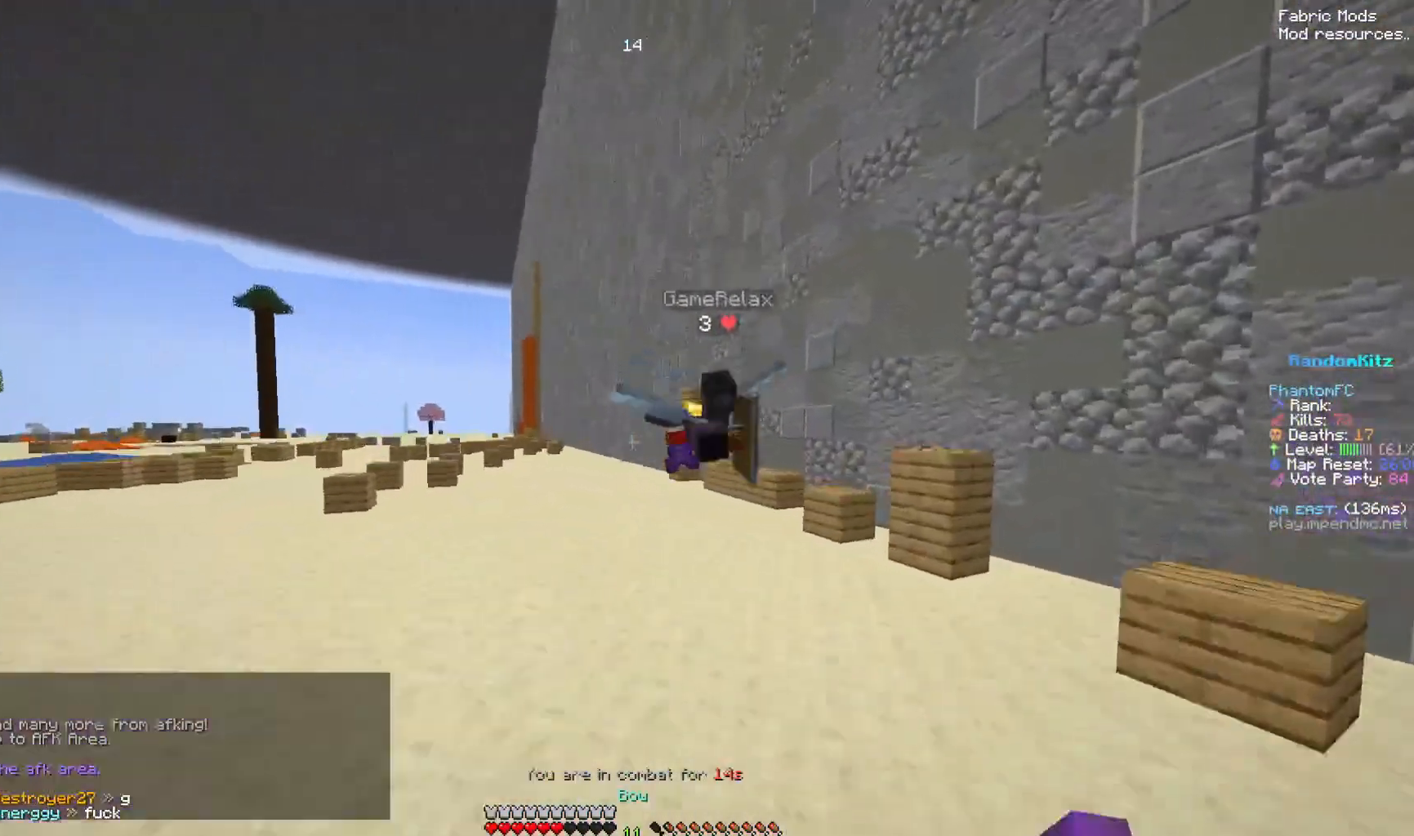
{"keys": ["down", "left", "right"], "mouse": ["left"], "events": [[150, "space", "down"], [417, "space", "up"]]}
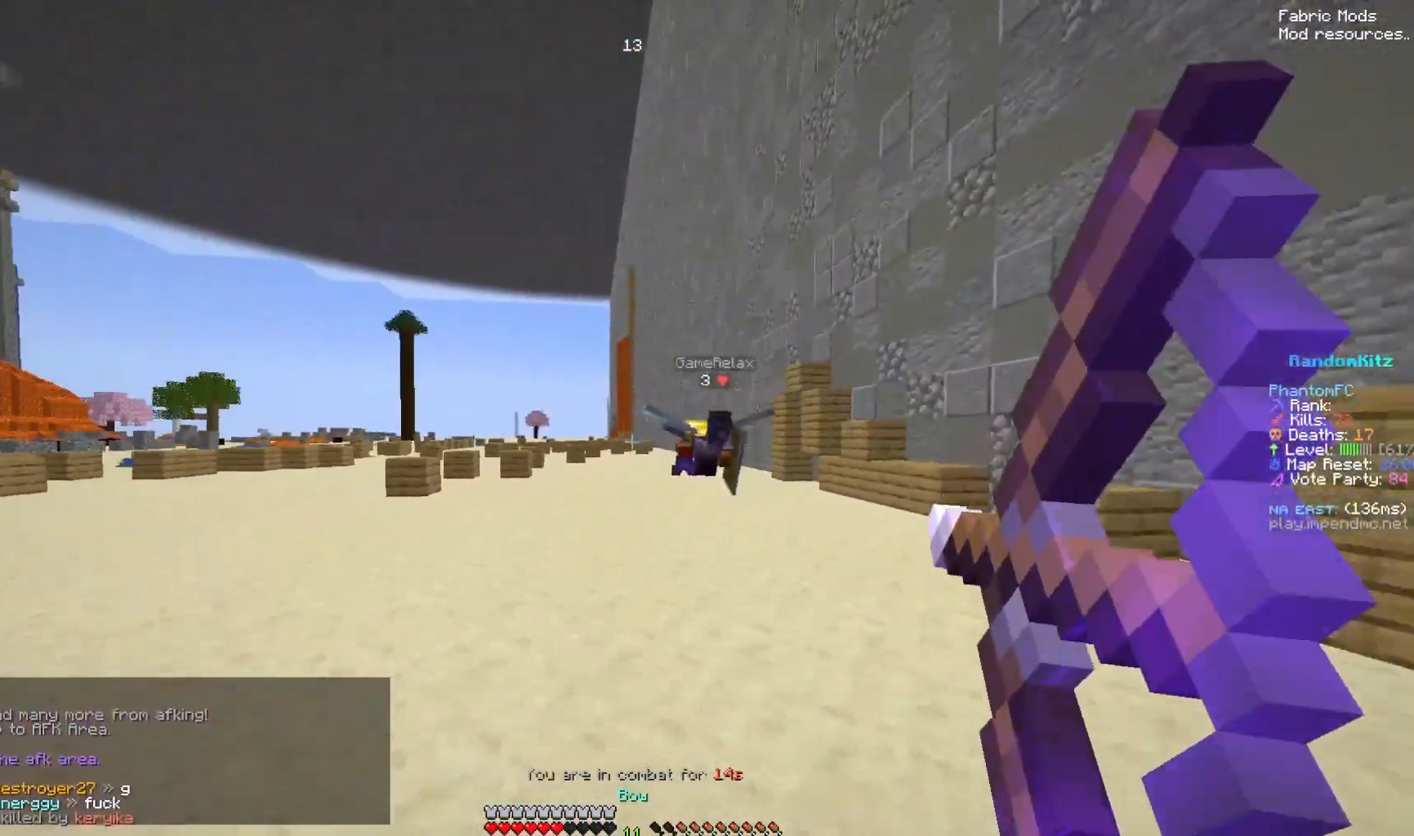
{"keys": ["down", "right", "space"], "mouse": ["left"], "events": [[17, "left", "up"], [167, "space", "down"], [267, "mouse_right", "down"], [367, "mouse_right", "up"]]}
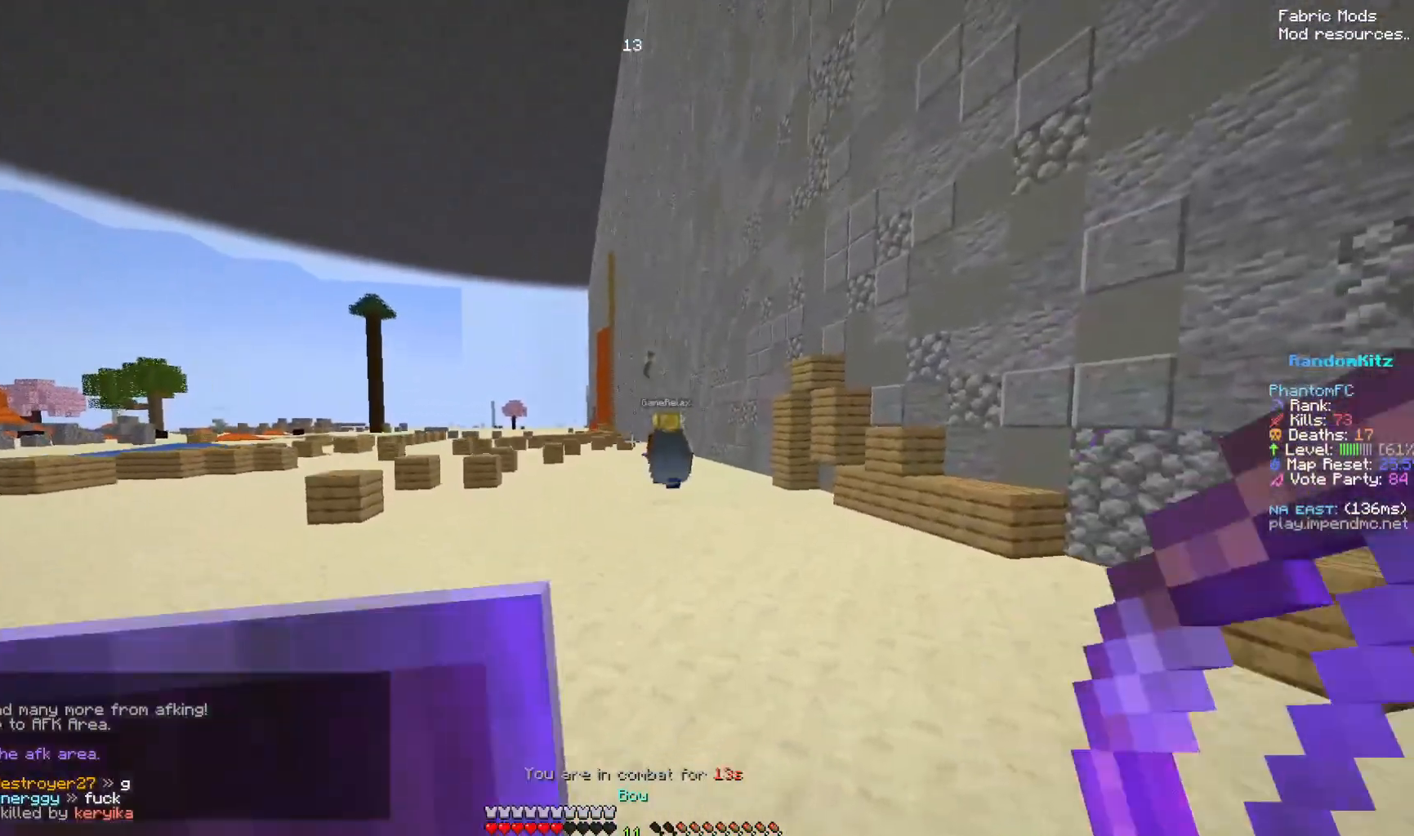
{"keys": ["down", "right", "space"], "mouse": ["left"], "events": []}
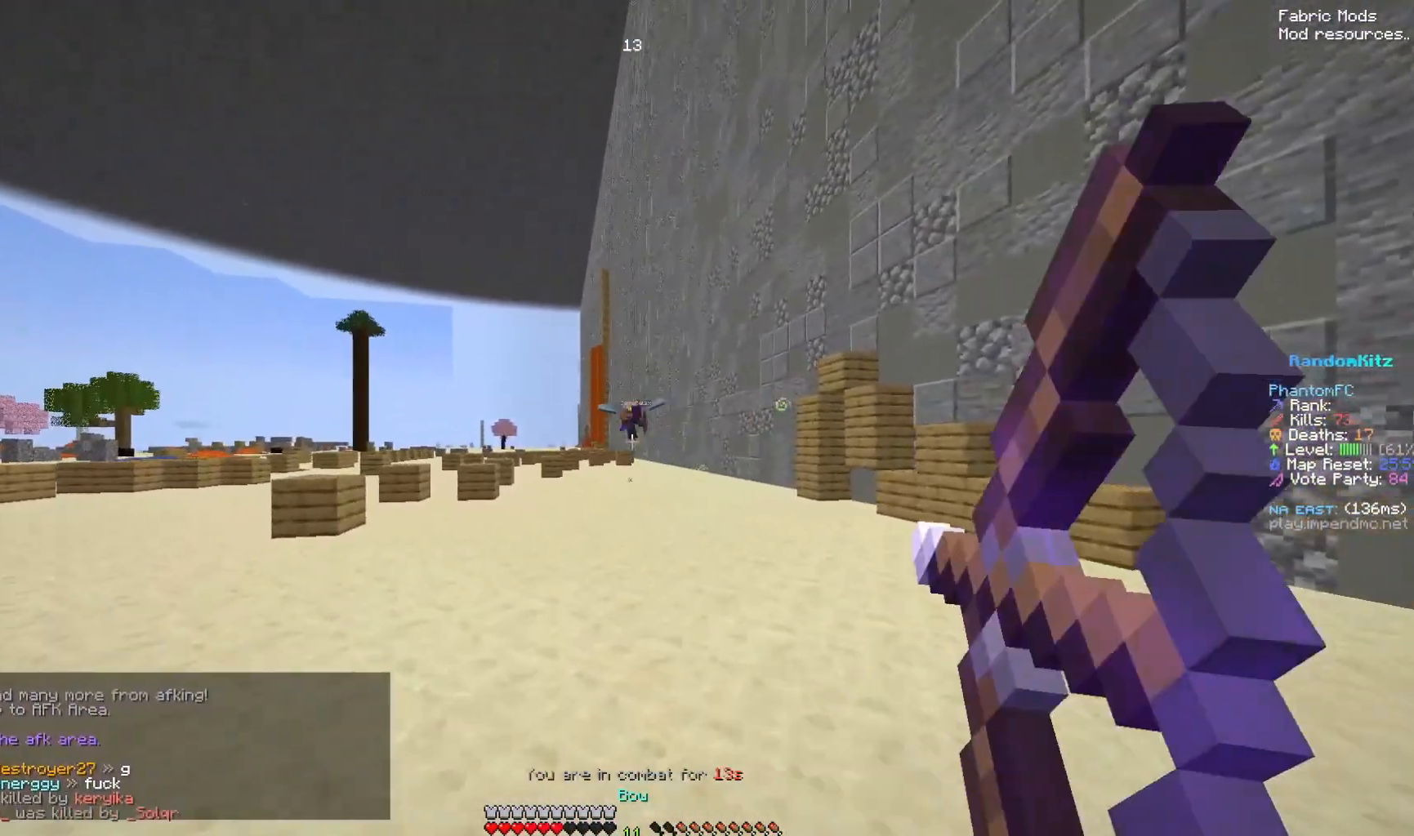
{"keys": ["down", "right", "space"], "mouse": ["left", "right"], "events": [[150, "space", "up"], [417, "space", "down"], [467, "mouse_right", "down"]]}
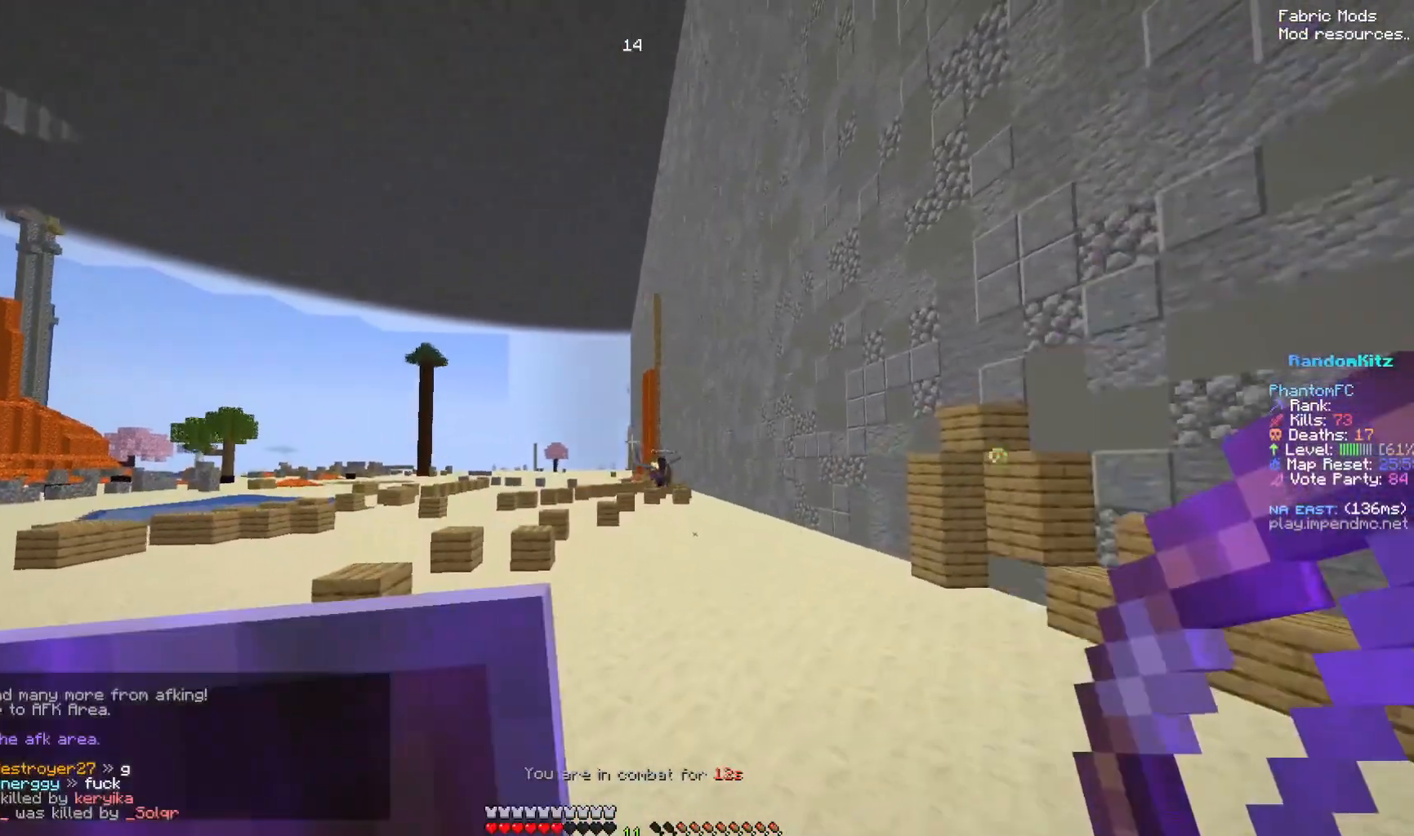
{"keys": ["down", "right", "space", "up"], "mouse": ["left"], "events": [[67, "mouse_right", "up"], [117, "up", "down"]]}
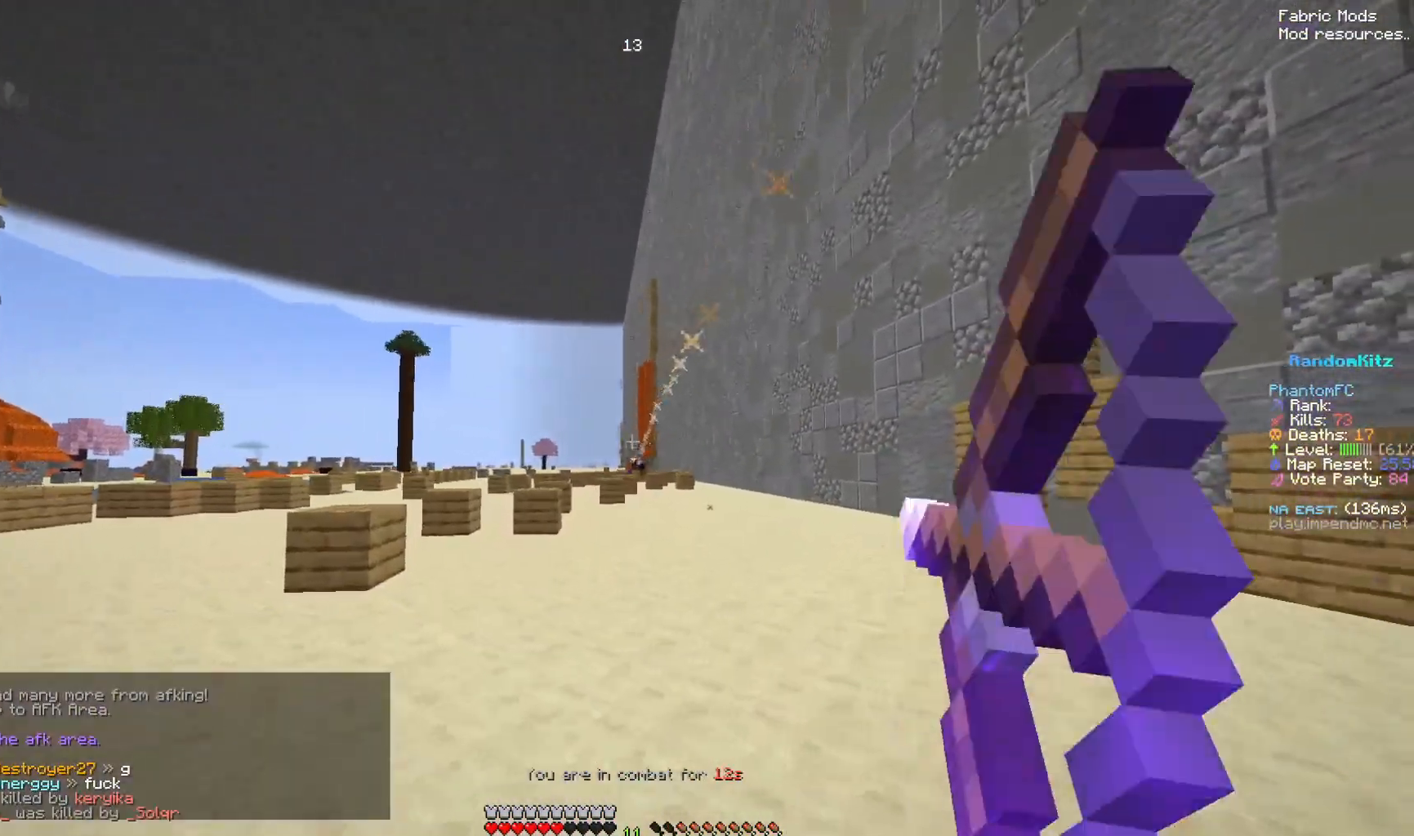
{"keys": ["down", "right", "space", "up"], "mouse": ["left", "right"], "events": [[233, "space", "up"], [433, "space", "down"], [500, "mouse_right", "down"]]}